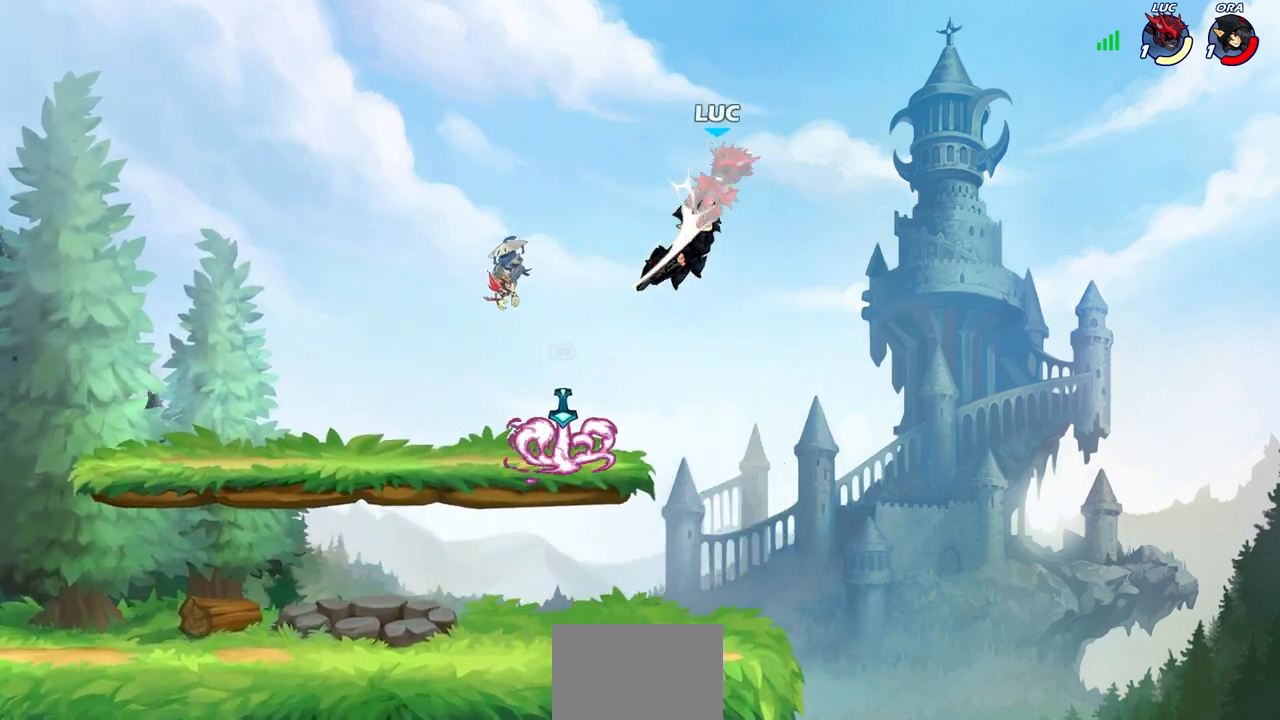
Gameplay with a controller (PlayStation layout); each line is a JSON object with the inputs held at the frame after it. "events" lists button and stick changes between this image and that frame as [ms after this image, input, new state], when the widget could be followed in between.
{"buttons": ["R2"], "left_stick": "down-left", "right_stick": "center", "events": [[200, "left_stick", "up-left"], [300, "R2", "down"], [500, "left_stick", "down-left"]]}
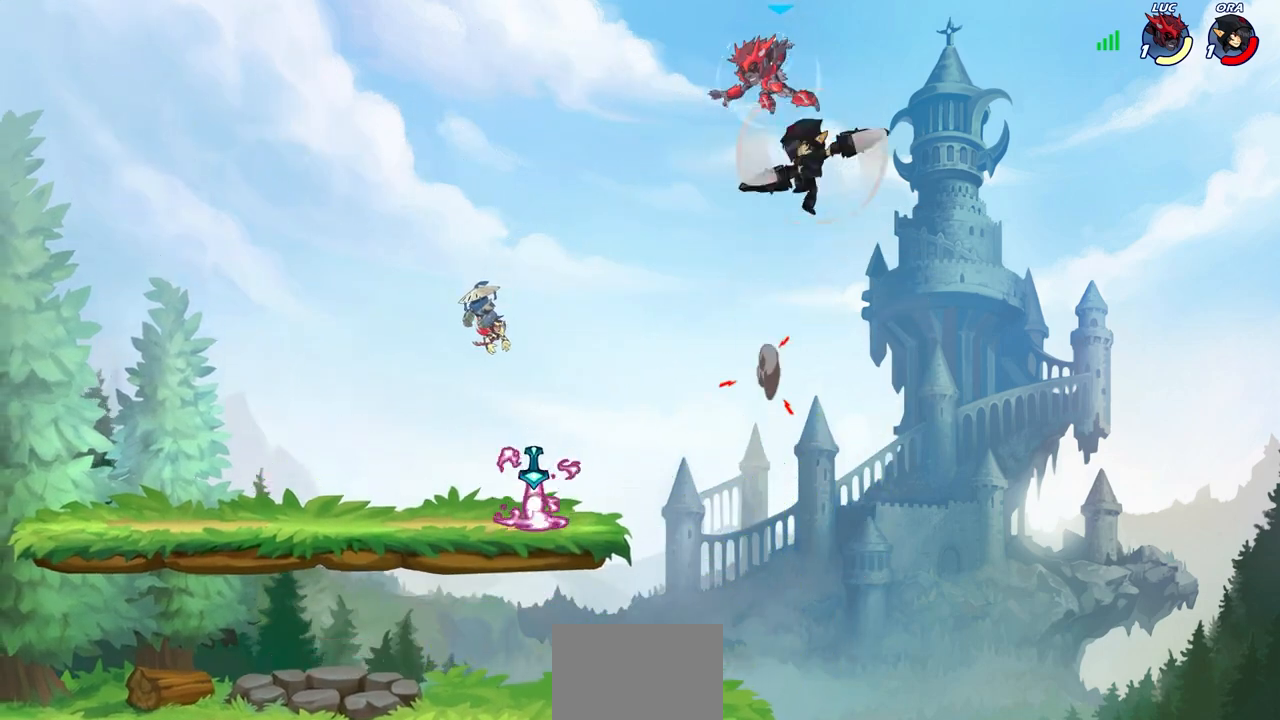
{"buttons": [], "left_stick": "center", "right_stick": "center", "events": [[50, "R2", "up"], [367, "left_stick", "center"]]}
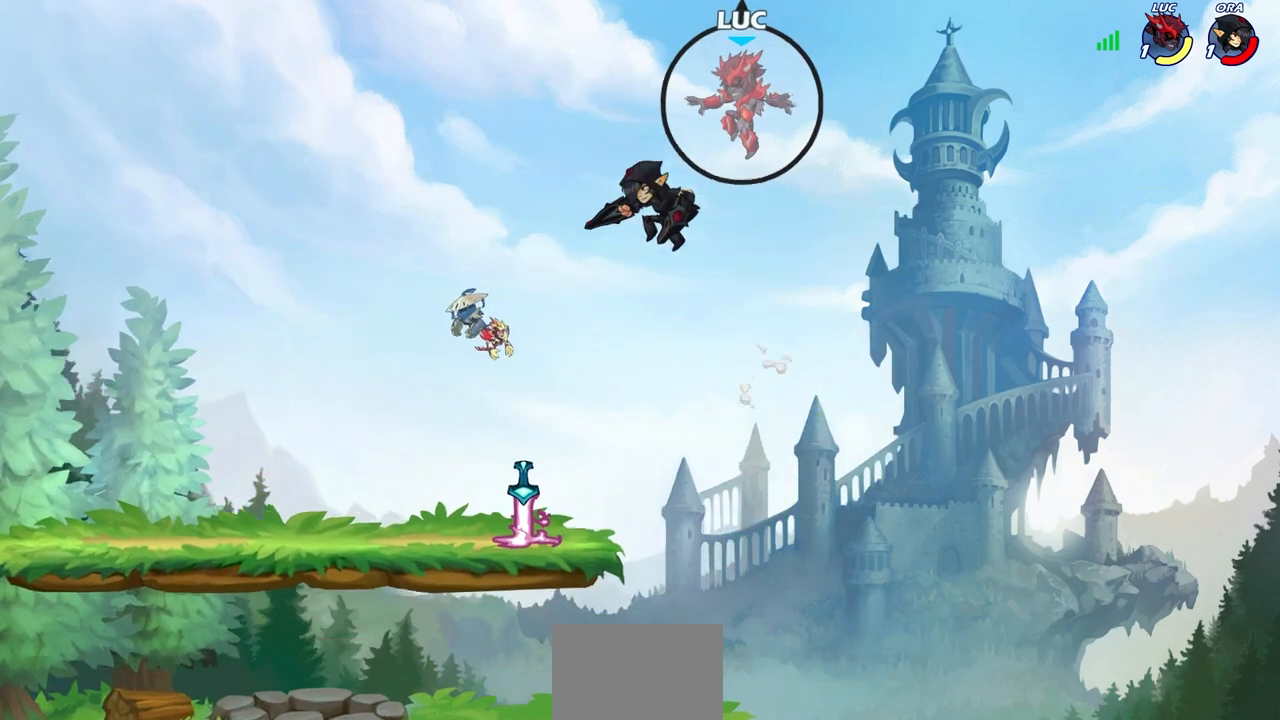
{"buttons": [], "left_stick": "down-right", "right_stick": "center", "events": [[33, "CROSS", "down"], [50, "left_stick", "left"], [167, "CROSS", "up"], [333, "left_stick", "down-left"], [500, "left_stick", "down-right"]]}
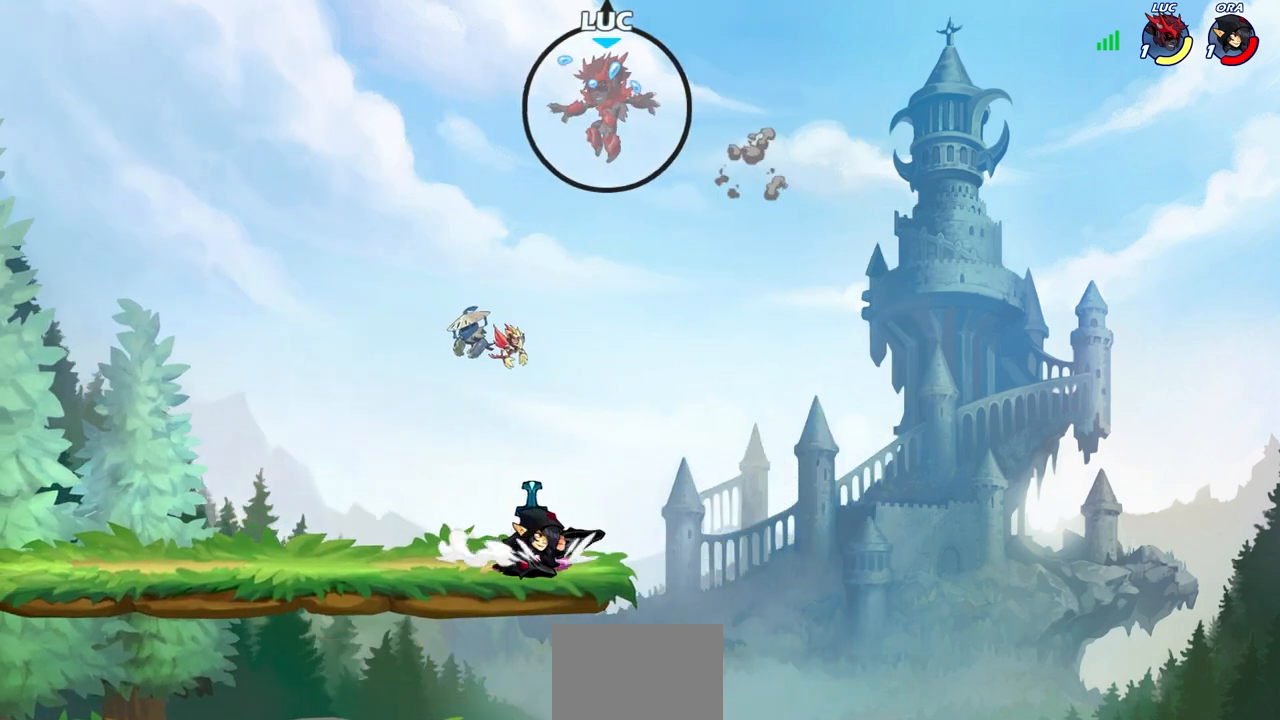
{"buttons": [], "left_stick": "down-right", "right_stick": "center", "events": []}
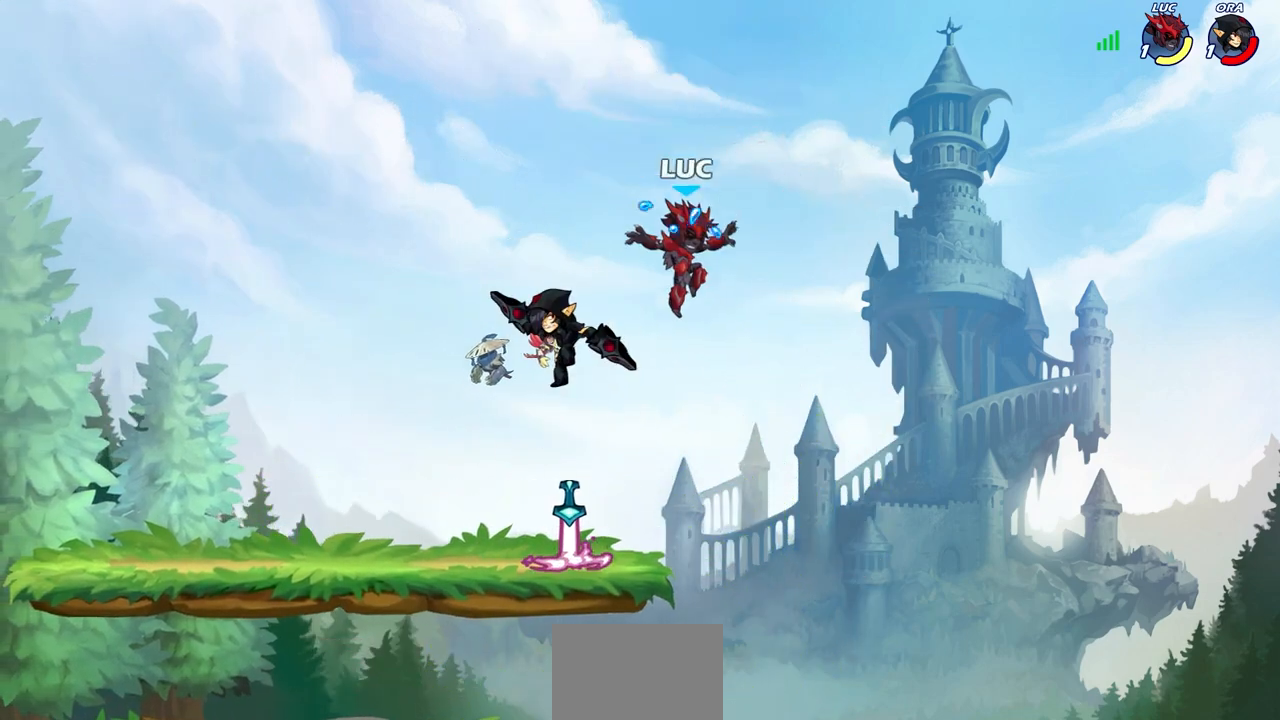
{"buttons": [], "left_stick": "left", "right_stick": "center", "events": [[33, "left_stick", "down-left"], [417, "left_stick", "left"]]}
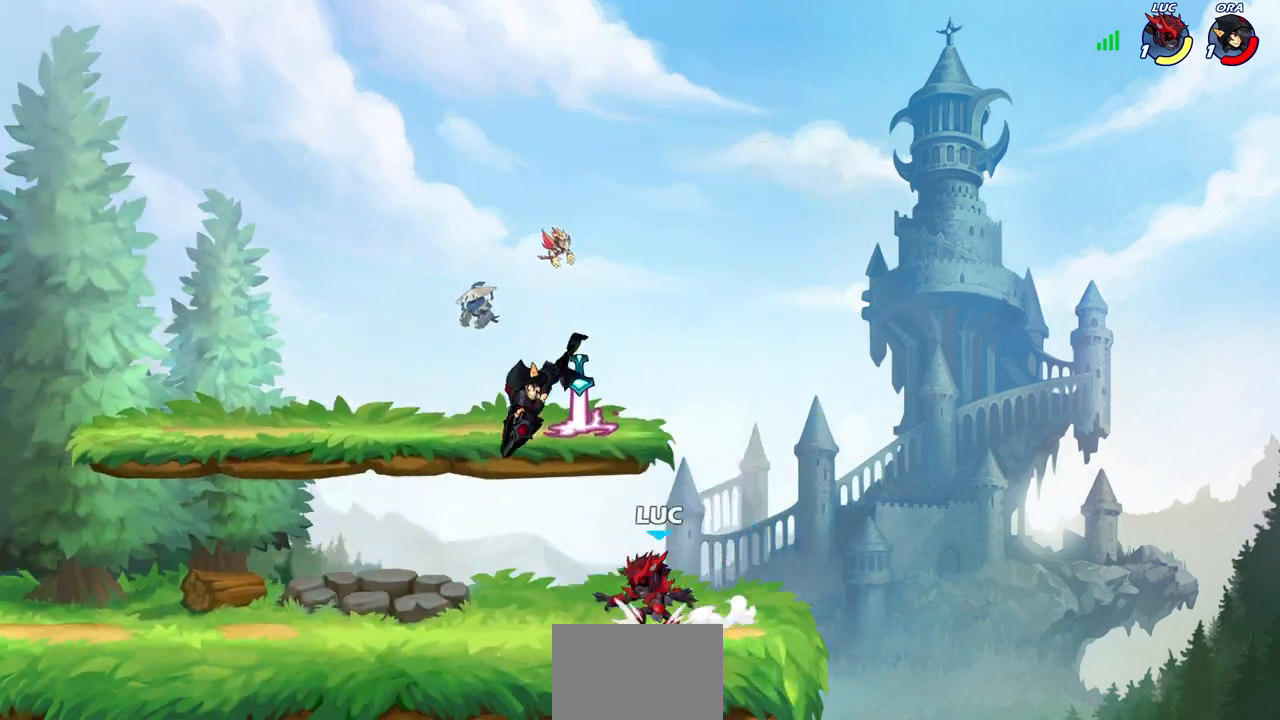
{"buttons": [], "left_stick": "up-right", "right_stick": "center", "events": [[233, "left_stick", "right"], [317, "CROSS", "down"], [433, "left_stick", "up-right"], [467, "CROSS", "up"]]}
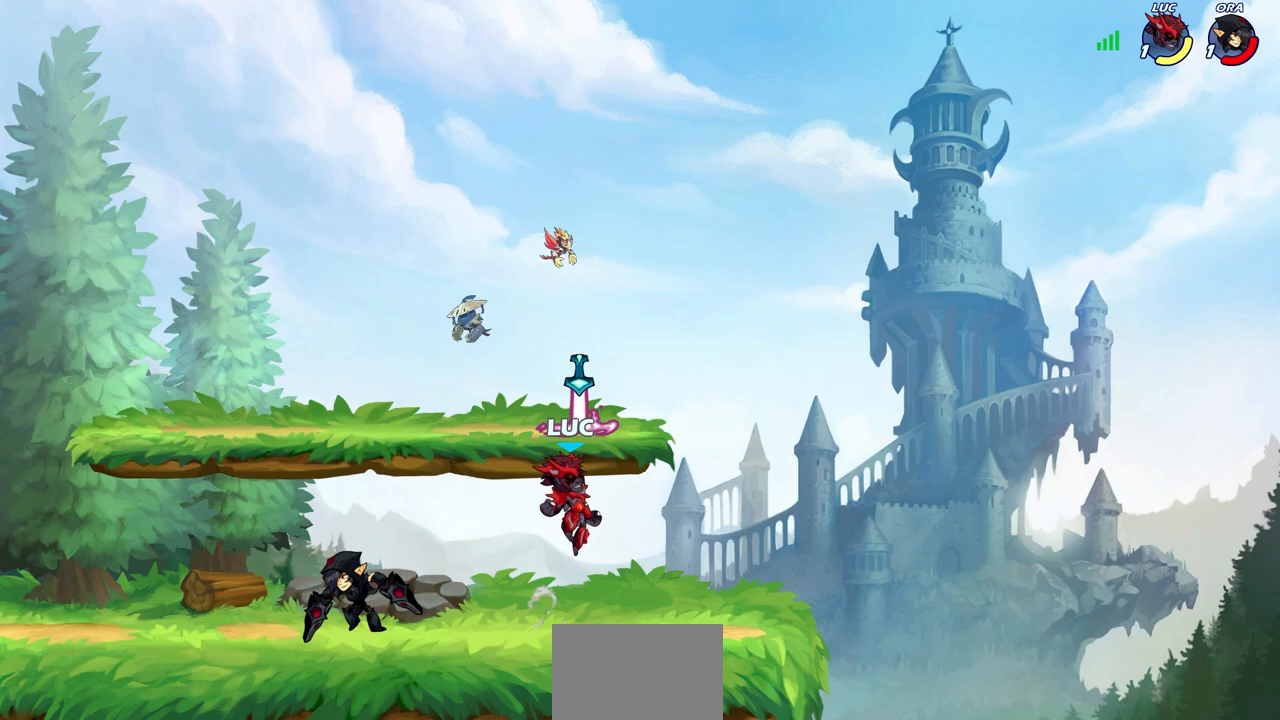
{"buttons": [], "left_stick": "center", "right_stick": "center", "events": [[100, "left_stick", "down-right"], [117, "R1", "down"], [183, "left_stick", "down-left"], [200, "R1", "up"], [250, "left_stick", "left"], [283, "SQUARE", "down"], [367, "SQUARE", "up"], [433, "left_stick", "center"]]}
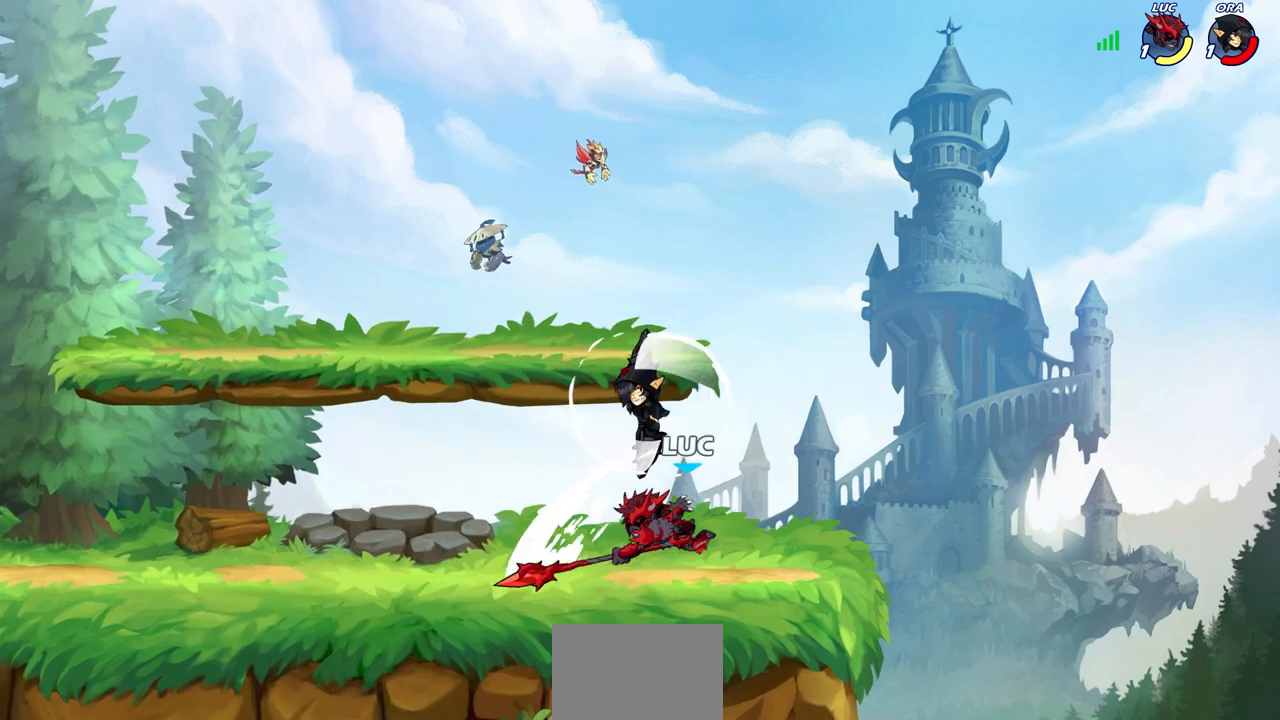
{"buttons": [], "left_stick": "left", "right_stick": "center", "events": [[167, "left_stick", "left"]]}
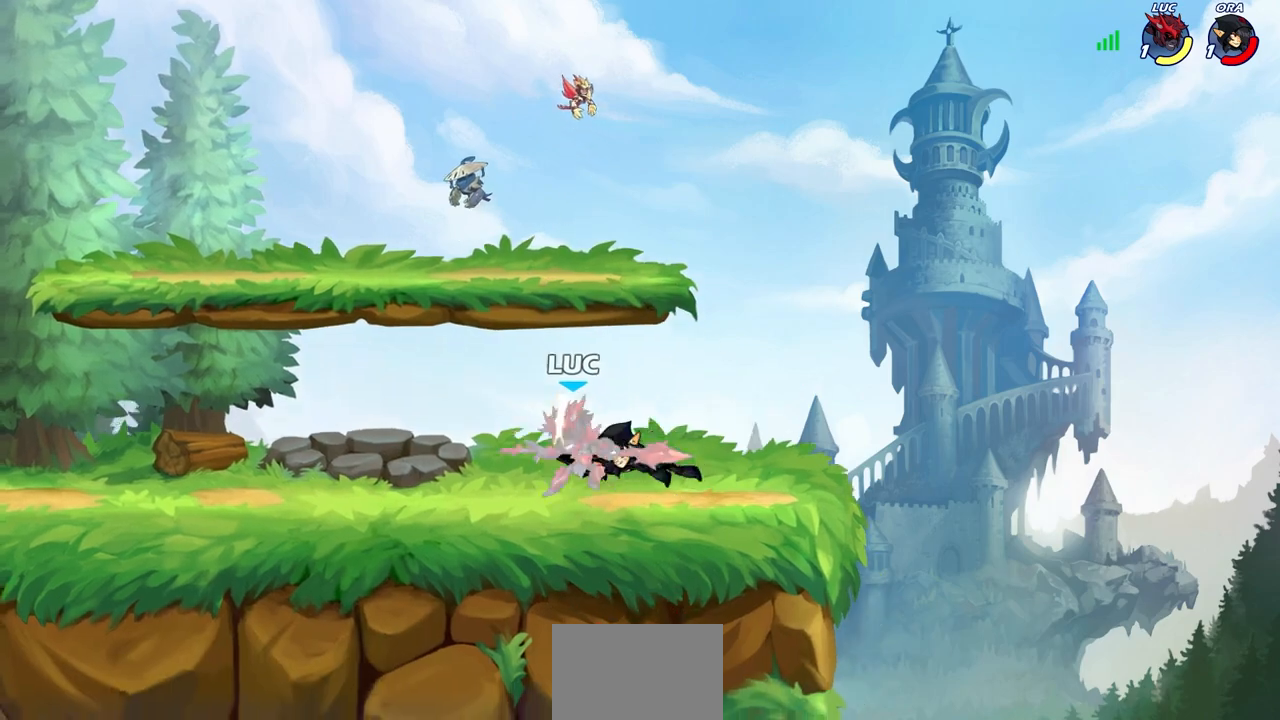
{"buttons": ["CROSS"], "left_stick": "up-right", "right_stick": "center", "events": [[300, "left_stick", "up-right"], [450, "CROSS", "down"]]}
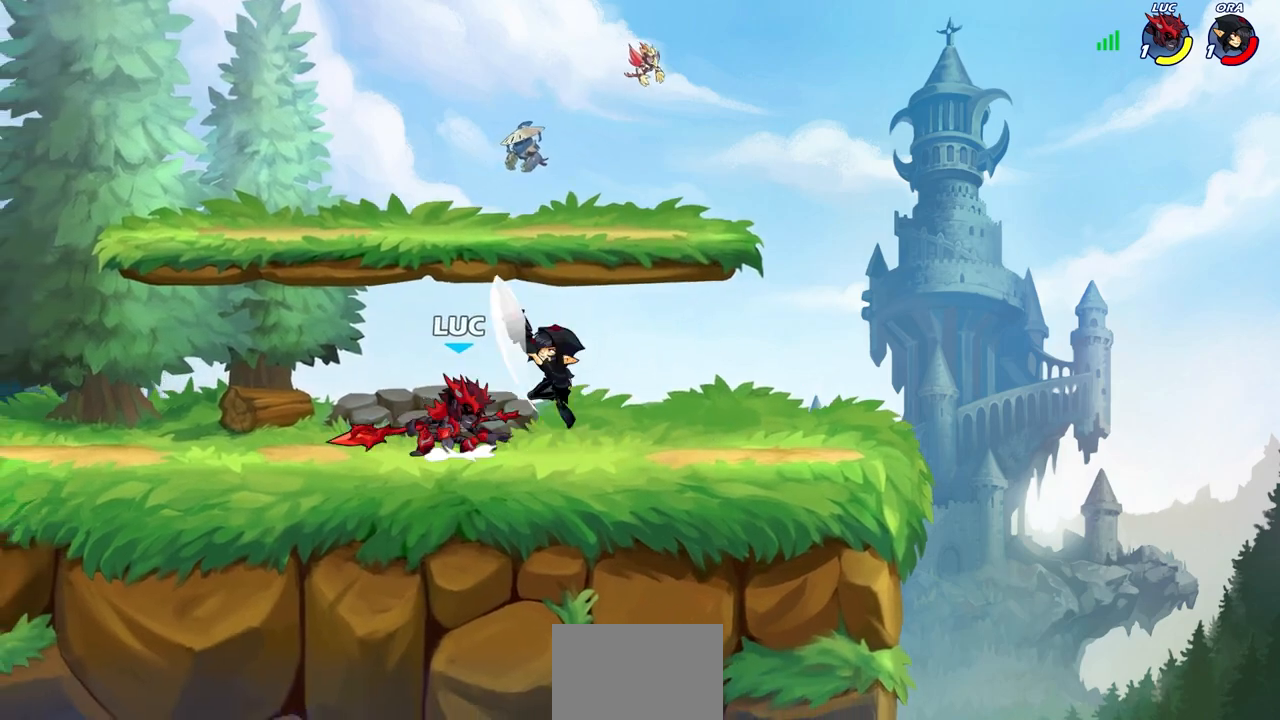
{"buttons": [], "left_stick": "center", "right_stick": "center", "events": [[50, "R2", "down"], [133, "left_stick", "up"], [183, "CROSS", "up"], [250, "R2", "up"], [317, "left_stick", "left"], [383, "SQUARE", "down"], [383, "left_stick", "center"], [467, "SQUARE", "up"]]}
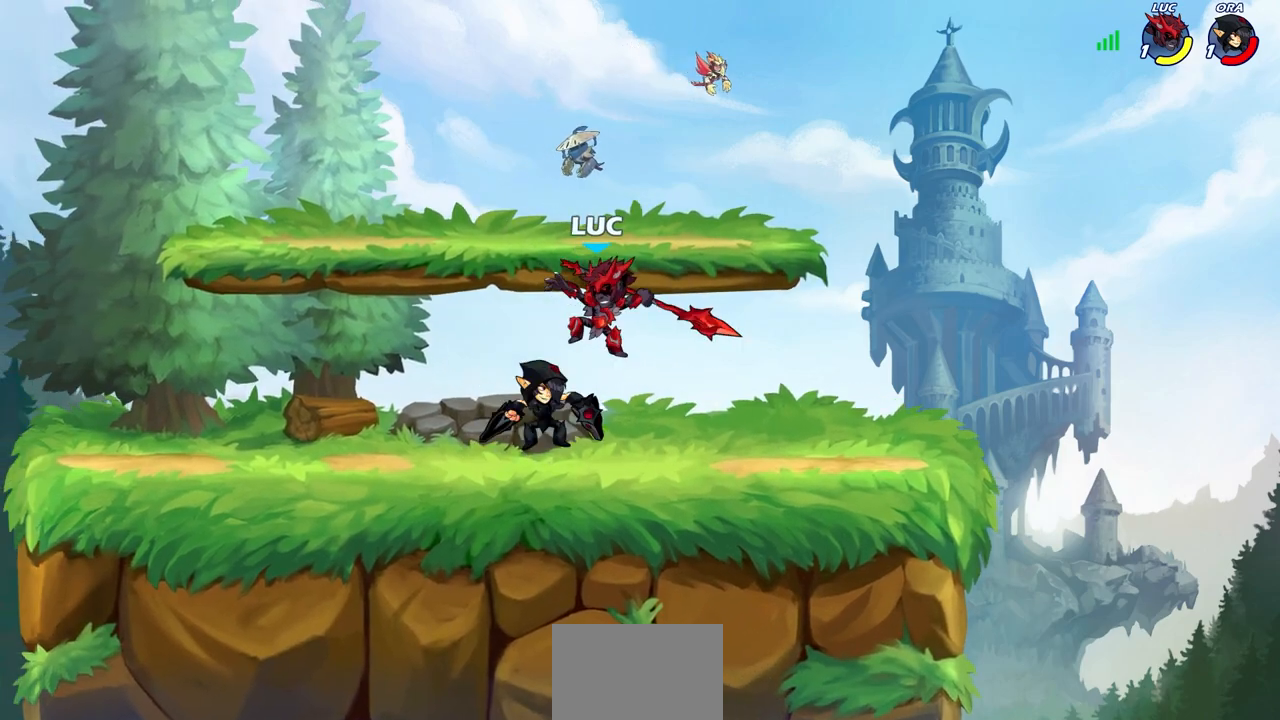
{"buttons": [], "left_stick": "left", "right_stick": "center", "events": [[200, "left_stick", "left"]]}
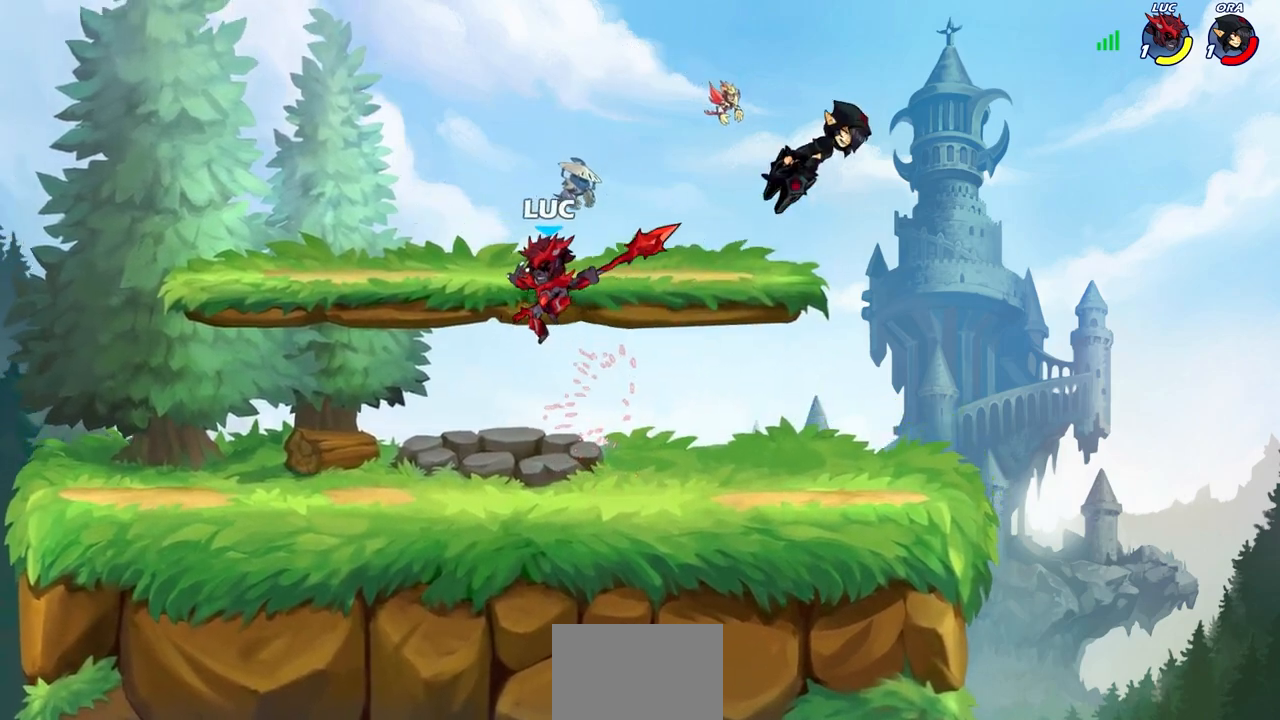
{"buttons": ["R2"], "left_stick": "up-right", "right_stick": "center", "events": [[67, "left_stick", "down"], [117, "left_stick", "right"], [417, "R2", "down"], [467, "left_stick", "up-right"]]}
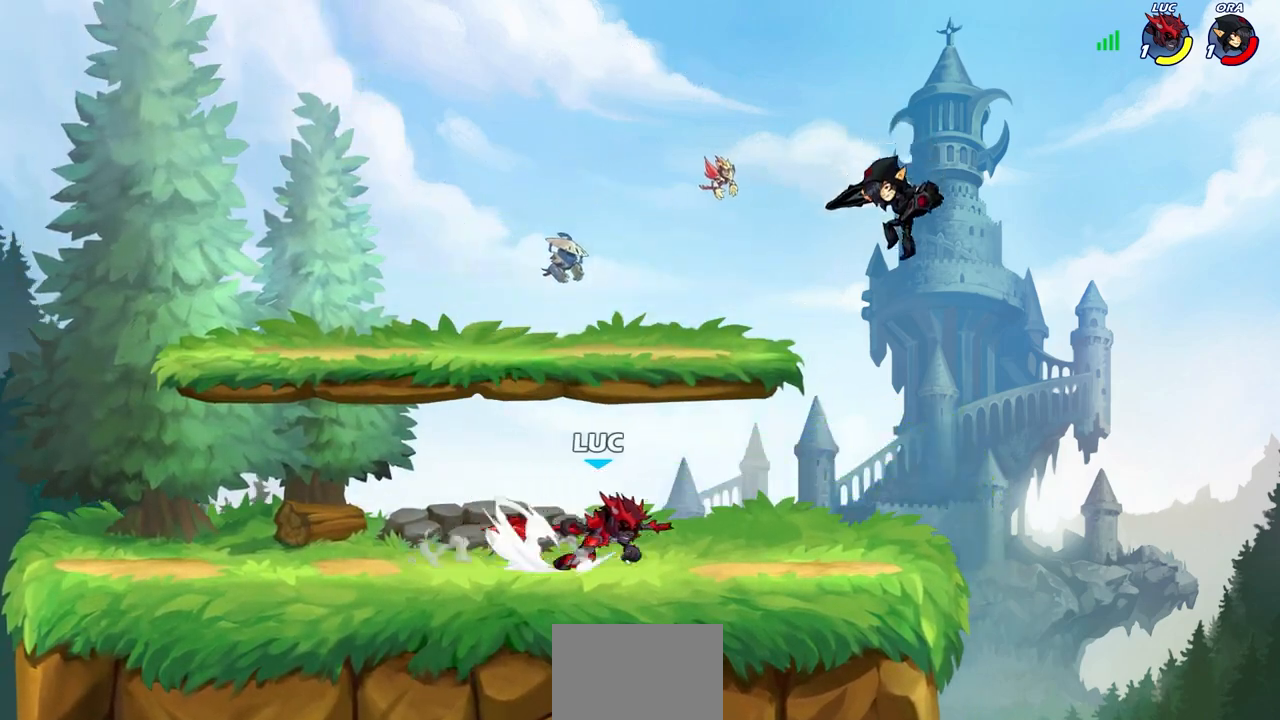
{"buttons": [], "left_stick": "center", "right_stick": "center", "events": [[67, "R2", "up"], [67, "left_stick", "up-left"], [150, "R2", "down"], [283, "R2", "up"], [283, "left_stick", "center"]]}
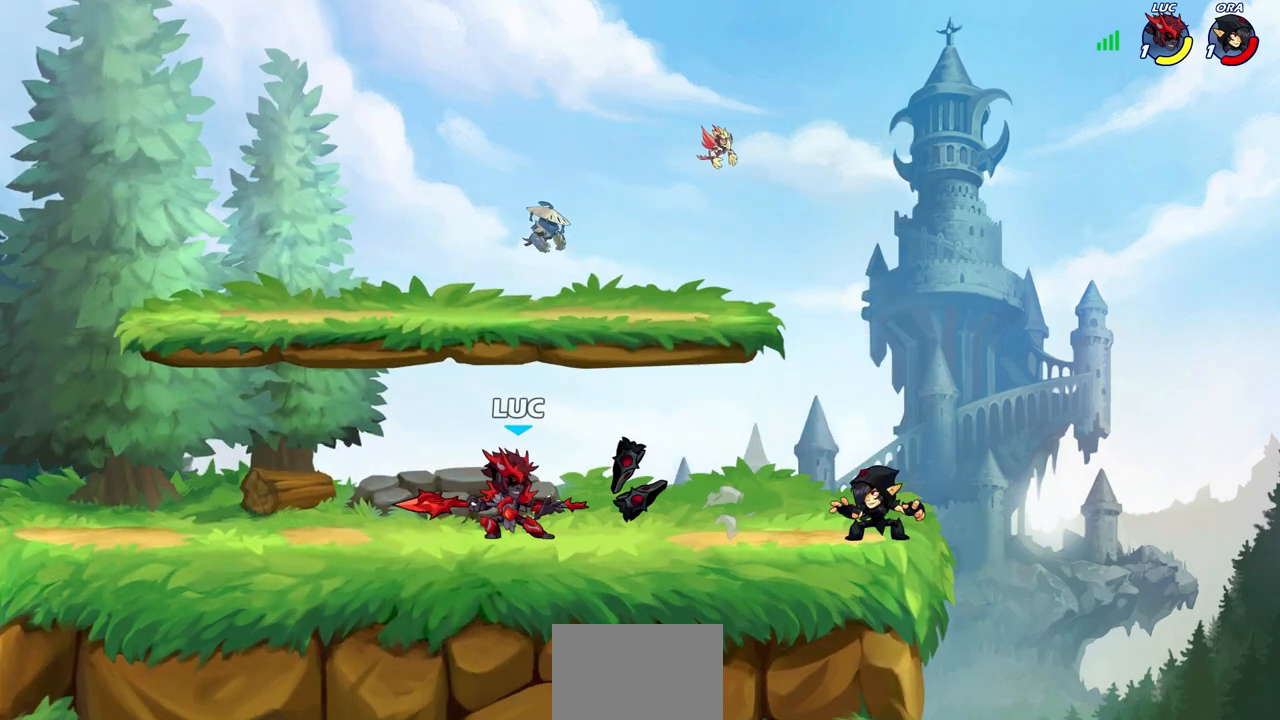
{"buttons": ["SQUARE"], "left_stick": "center", "right_stick": "center", "events": [[50, "SQUARE", "down"], [167, "SQUARE", "up"], [283, "SQUARE", "down"], [367, "SQUARE", "up"], [450, "SQUARE", "down"]]}
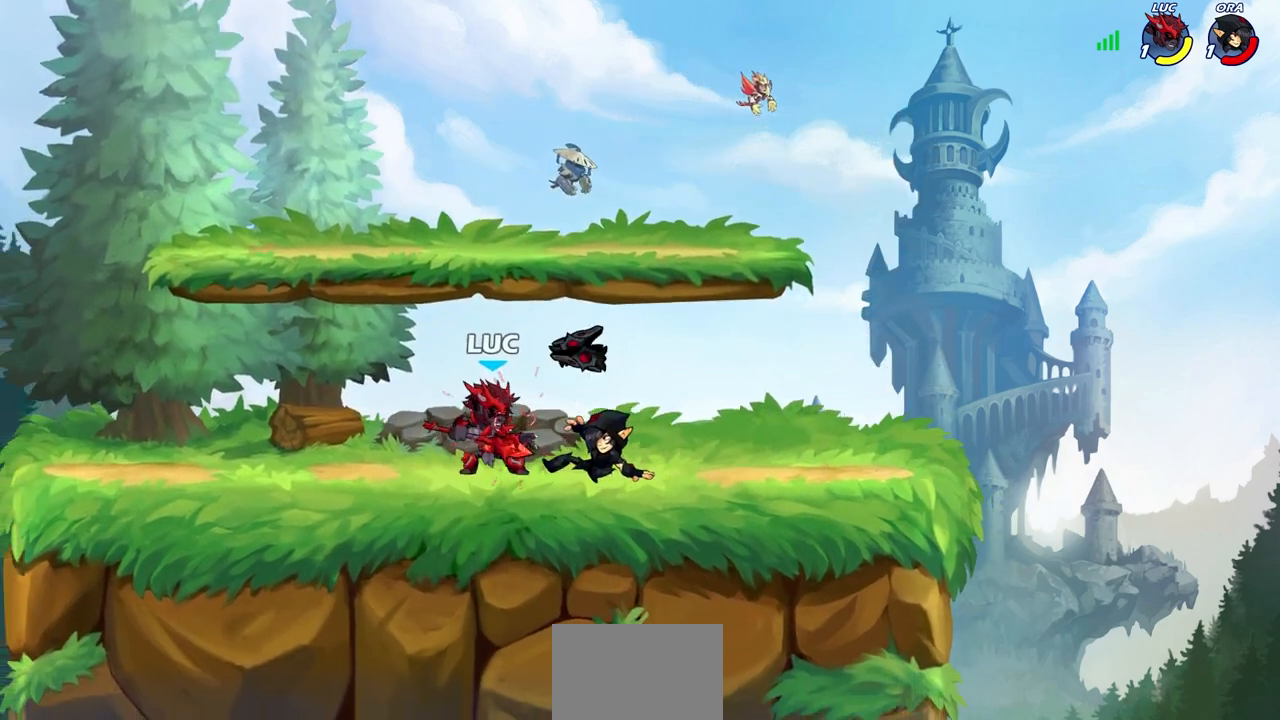
{"buttons": [], "left_stick": "right", "right_stick": "center", "events": [[33, "SQUARE", "up"], [117, "SQUARE", "down"], [200, "SQUARE", "up"], [283, "SQUARE", "down"], [367, "SQUARE", "up"], [450, "left_stick", "right"]]}
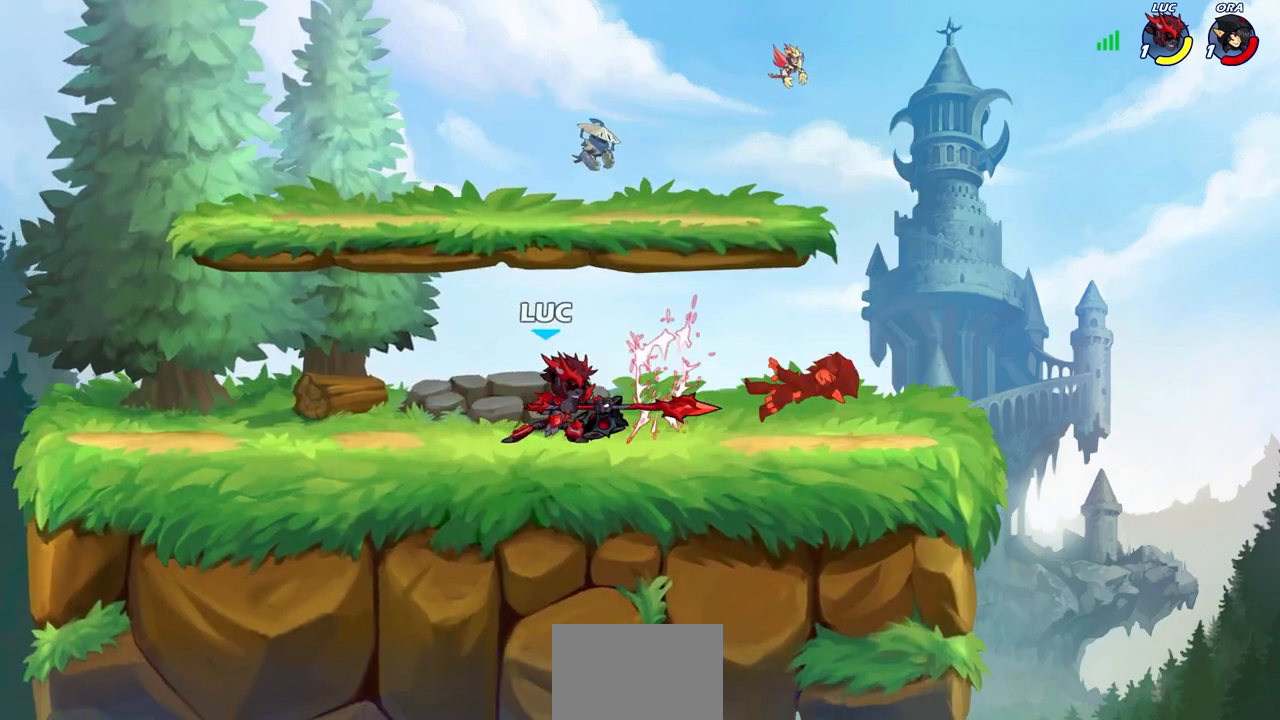
{"buttons": [], "left_stick": "center", "right_stick": "center", "events": [[83, "R2", "down"], [267, "R2", "up"], [300, "CIRCLE", "down"], [333, "left_stick", "center"], [433, "CIRCLE", "up"]]}
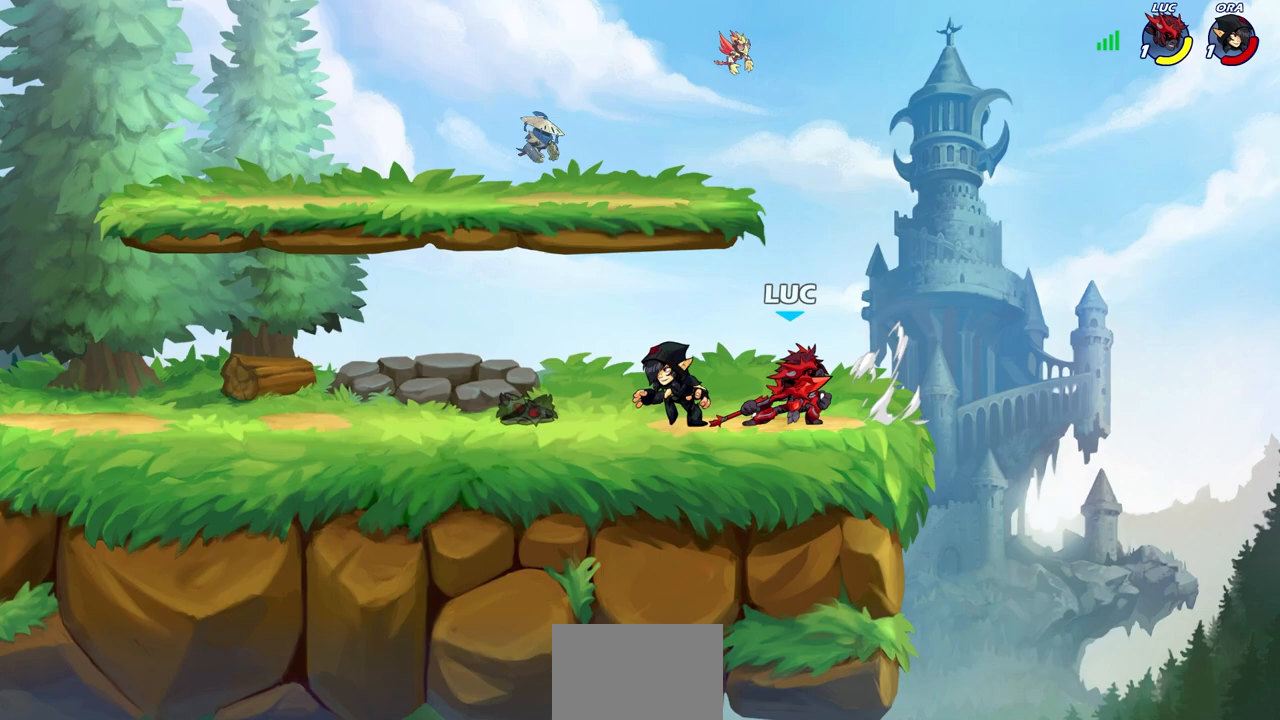
{"buttons": ["CROSS"], "left_stick": "up-right", "right_stick": "center", "events": [[283, "left_stick", "up-right"], [467, "CROSS", "down"]]}
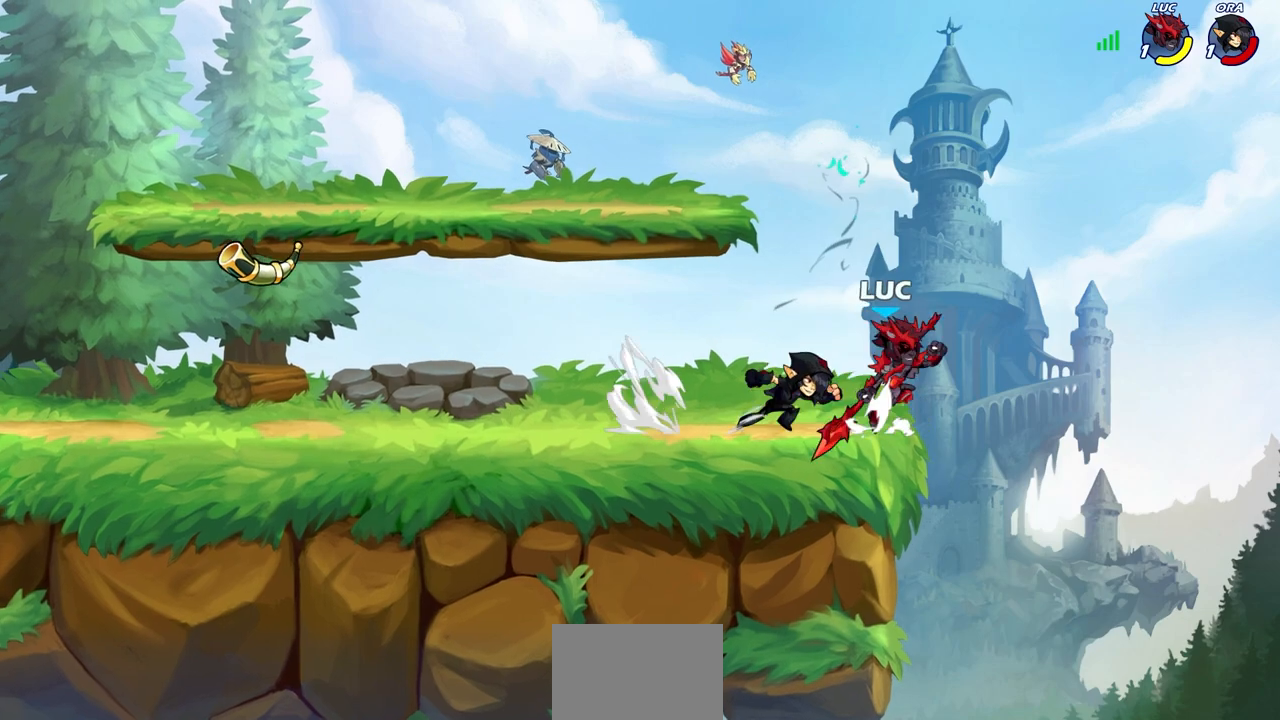
{"buttons": [], "left_stick": "center", "right_stick": "center", "events": [[50, "R2", "down"], [133, "CROSS", "up"], [267, "R2", "up"], [317, "left_stick", "center"]]}
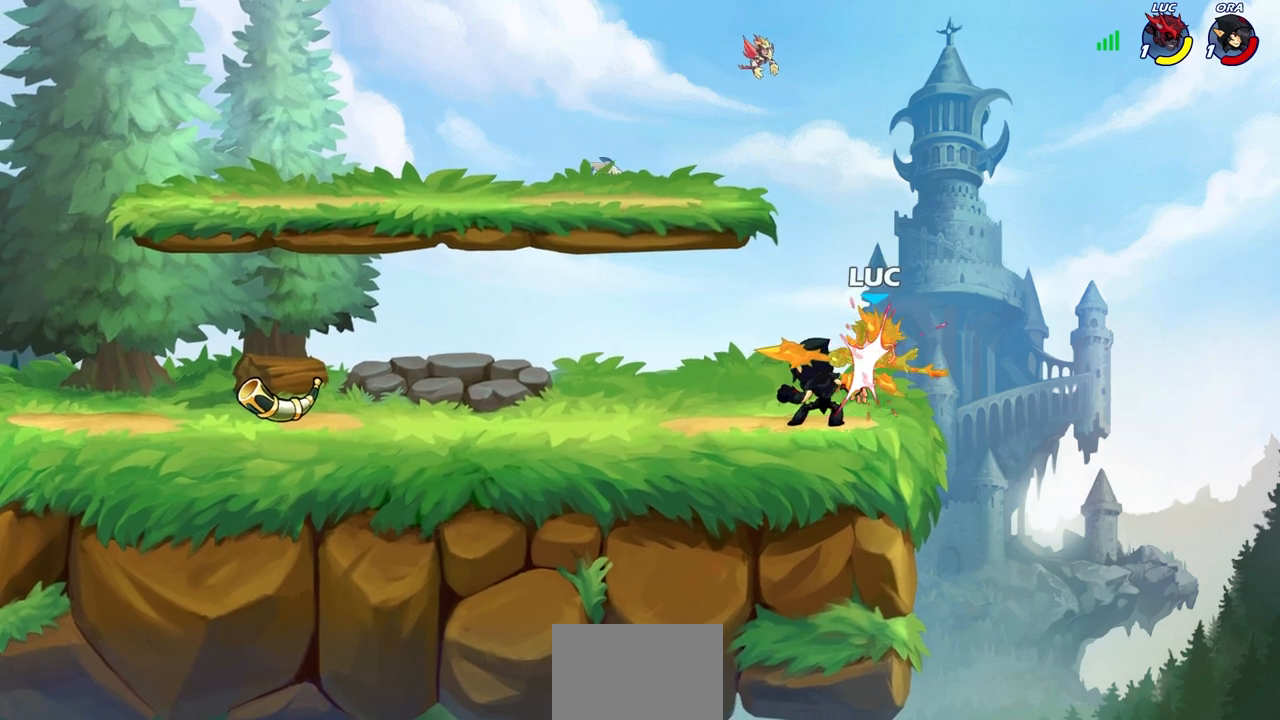
{"buttons": [], "left_stick": "center", "right_stick": "center", "events": []}
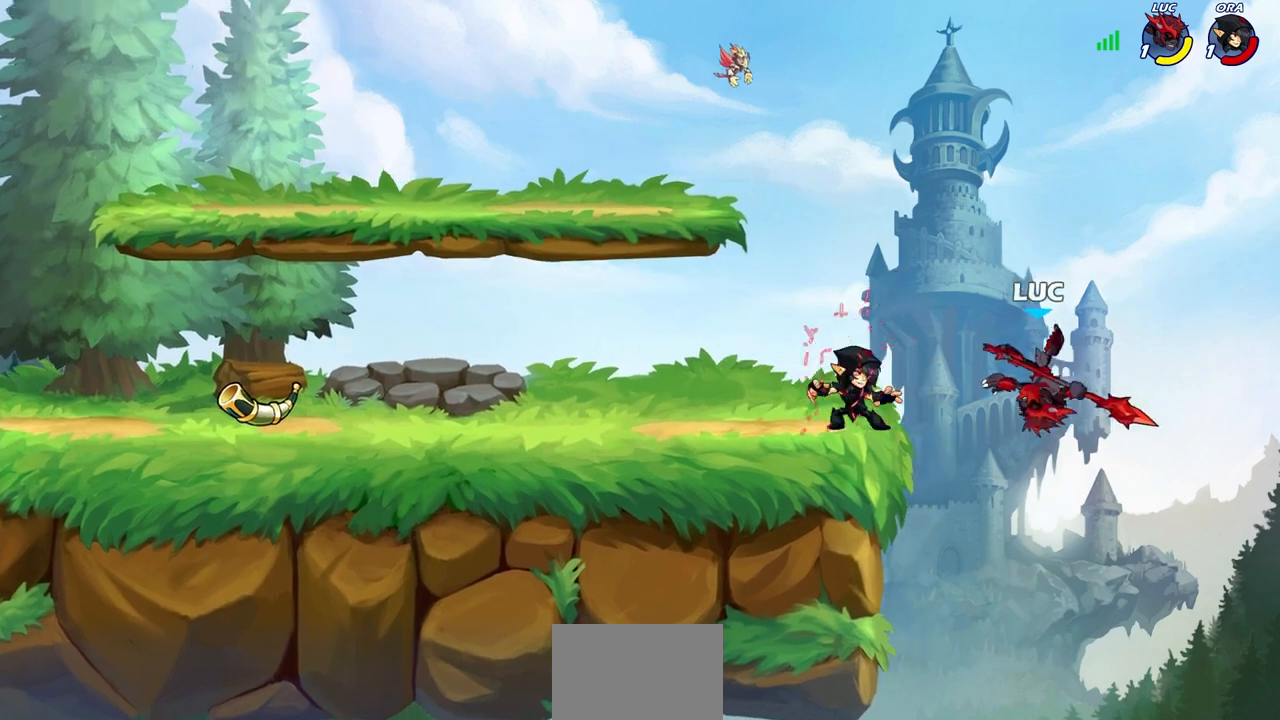
{"buttons": ["R2"], "left_stick": "center", "right_stick": "center", "events": [[50, "left_stick", "down"], [167, "left_stick", "down-left"], [383, "left_stick", "center"], [400, "R2", "down"], [433, "CIRCLE", "down"], [500, "CIRCLE", "up"]]}
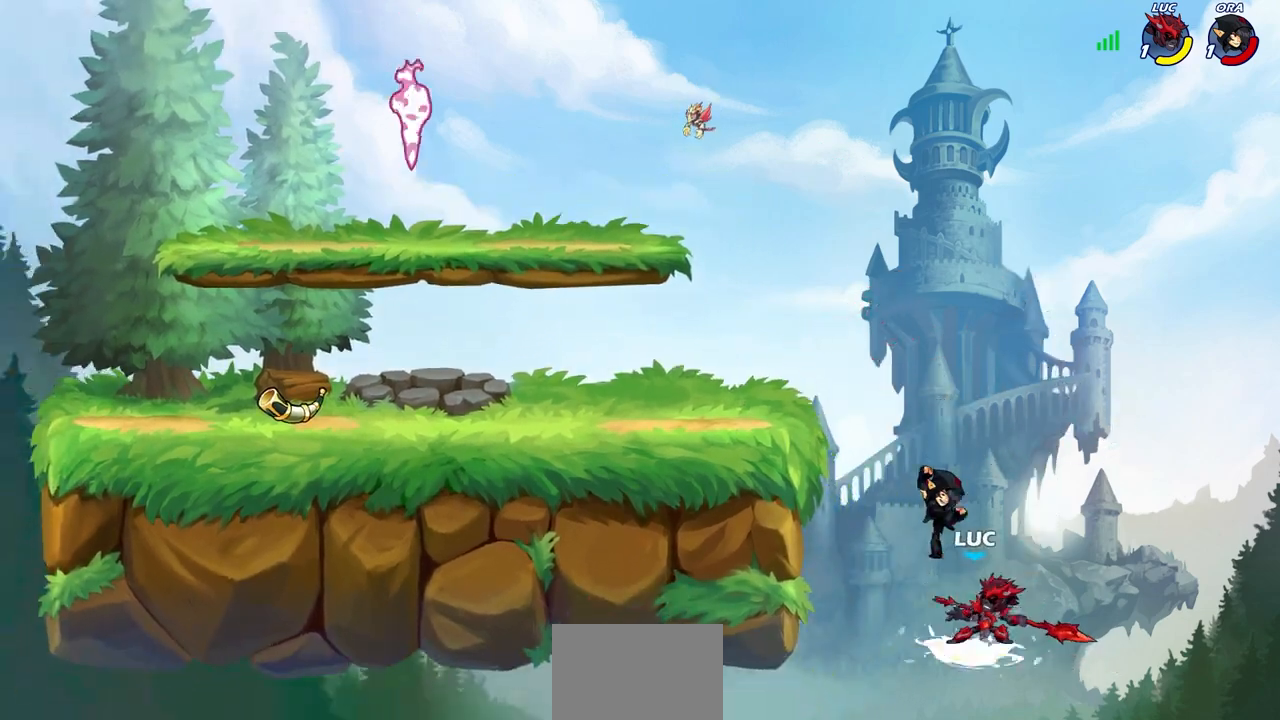
{"buttons": [], "left_stick": "up-right", "right_stick": "center", "events": [[33, "R2", "up"], [500, "left_stick", "up-right"]]}
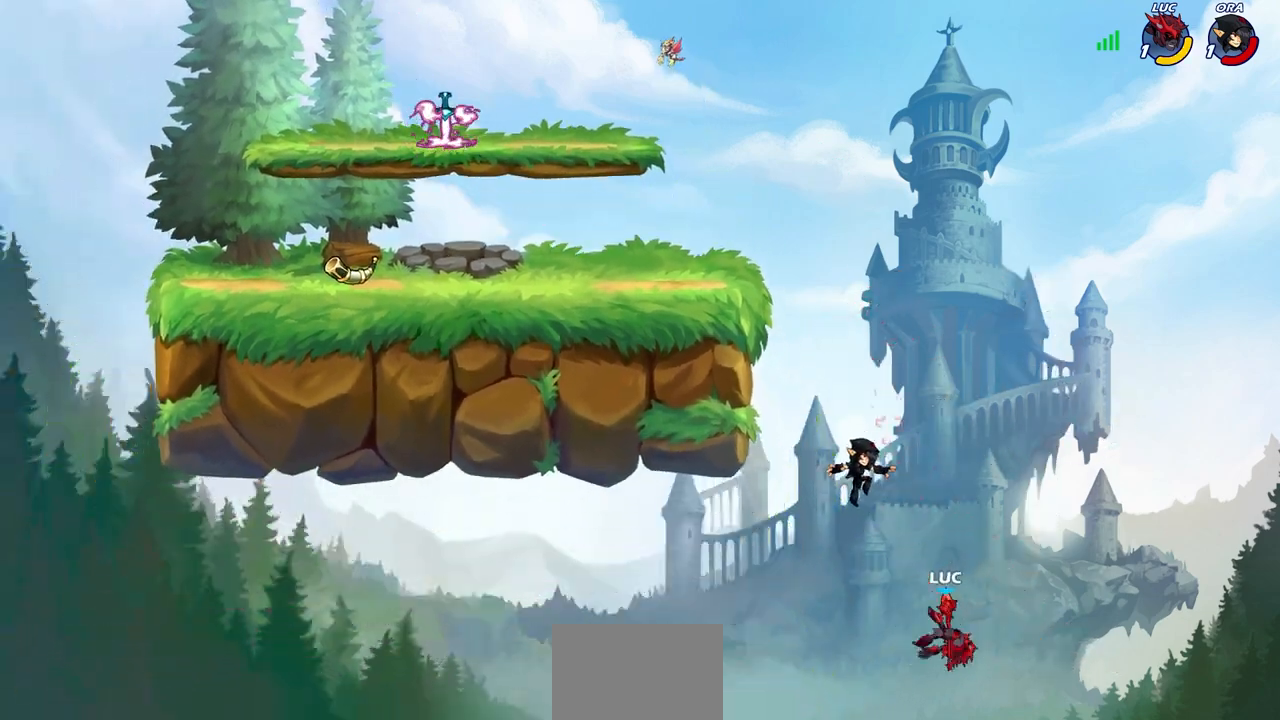
{"buttons": [], "left_stick": "up-left", "right_stick": "center", "events": [[100, "CROSS", "down"], [283, "CROSS", "up"], [350, "left_stick", "up-left"]]}
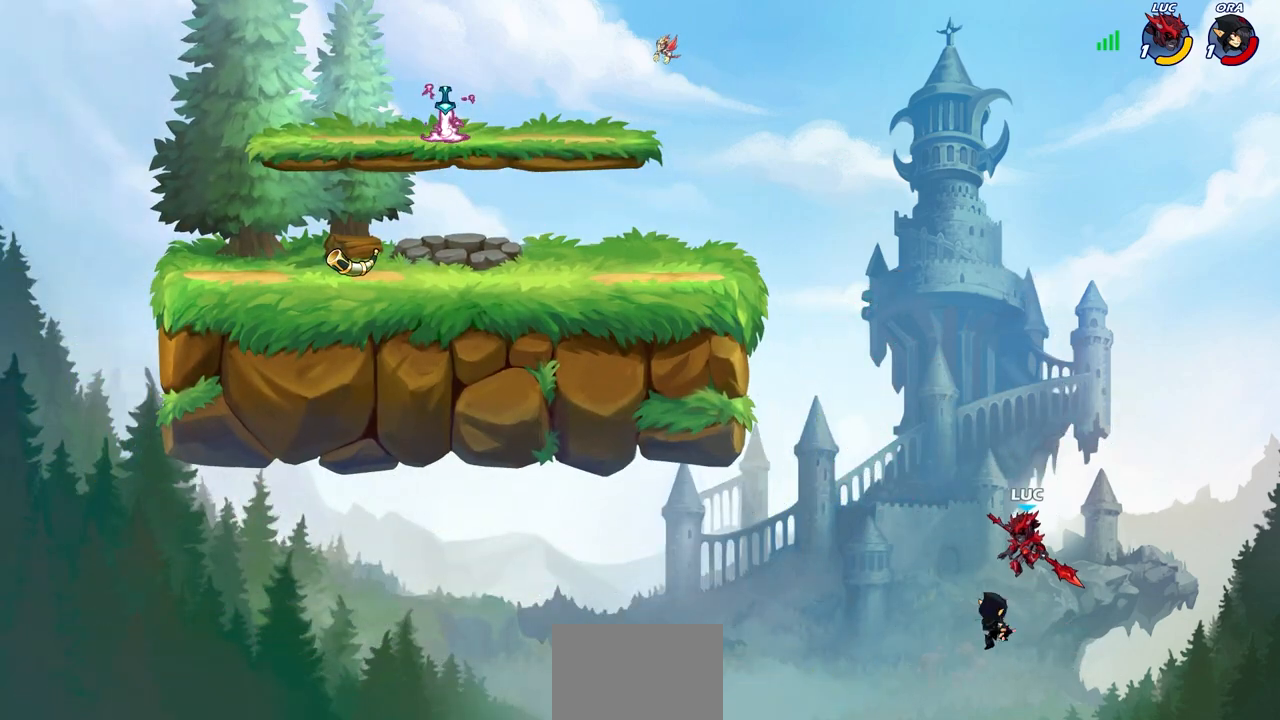
{"buttons": [], "left_stick": "up-left", "right_stick": "center", "events": [[167, "CROSS", "down"], [350, "CROSS", "up"]]}
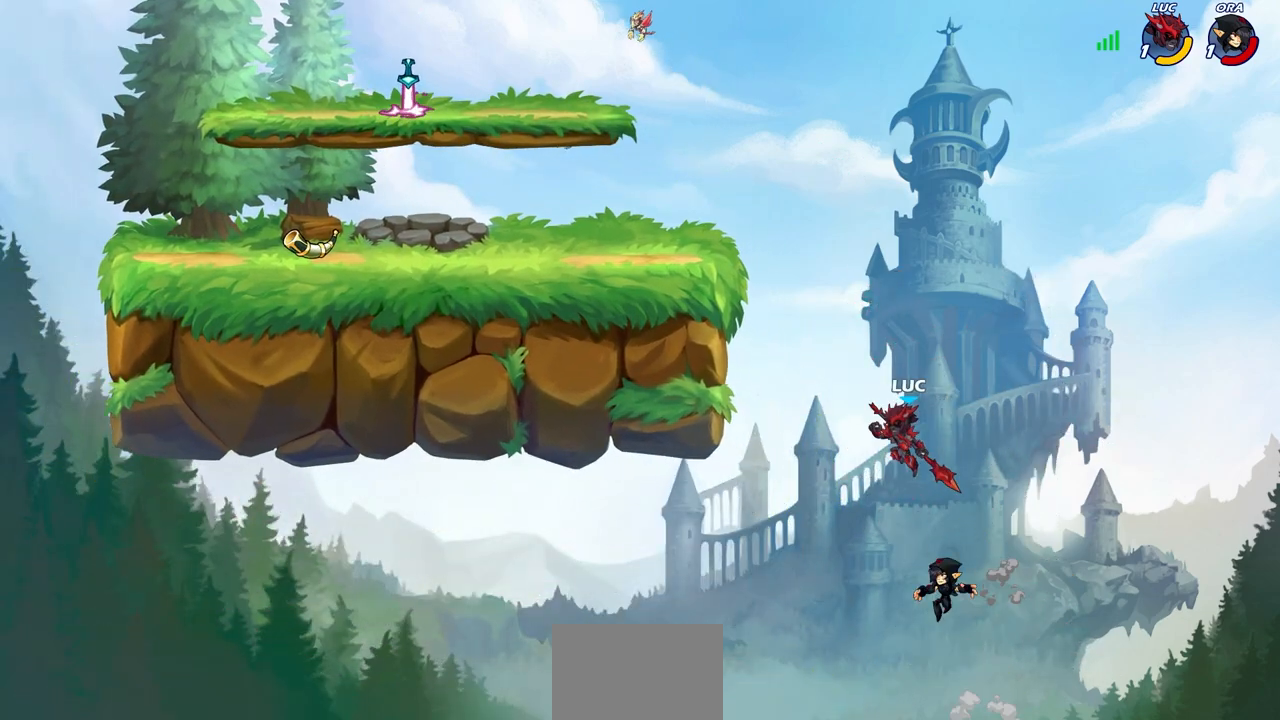
{"buttons": [], "left_stick": "up-left", "right_stick": "center", "events": [[217, "CIRCLE", "down"], [317, "left_stick", "up-right"], [333, "CIRCLE", "up"], [500, "left_stick", "up-left"]]}
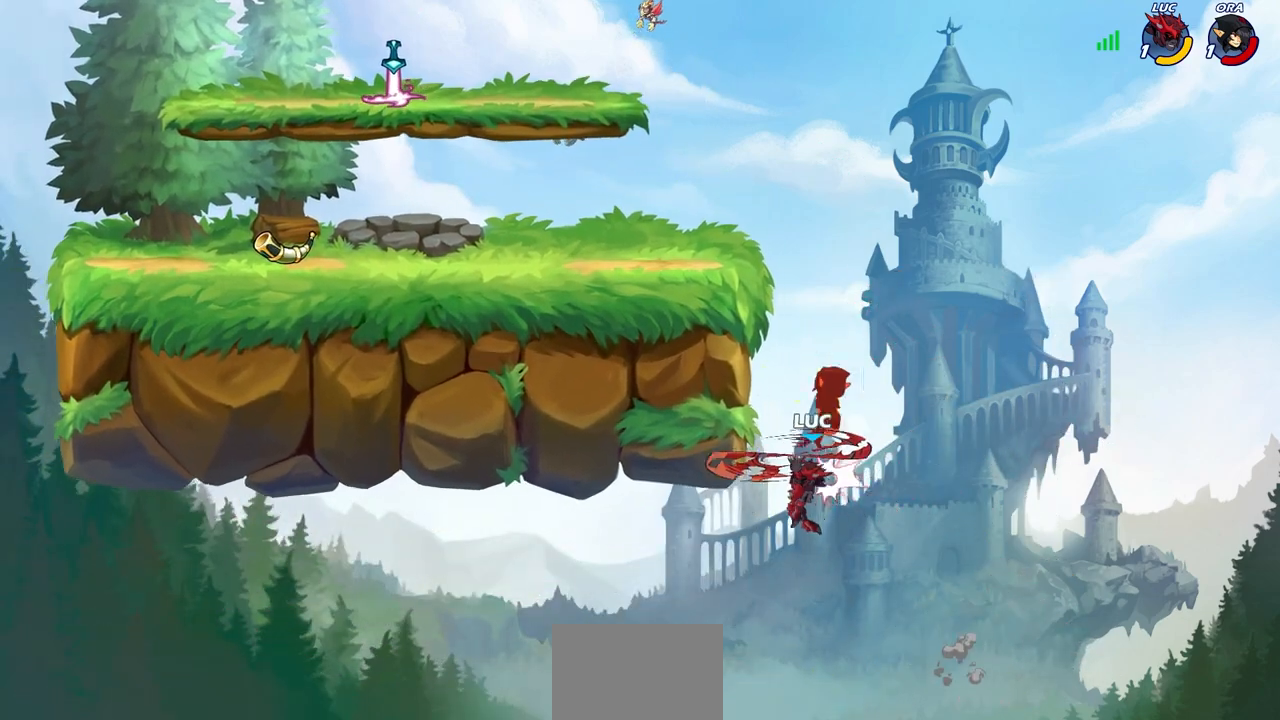
{"buttons": ["CROSS"], "left_stick": "up-right", "right_stick": "center", "events": [[50, "left_stick", "left"], [433, "left_stick", "up-right"], [483, "CROSS", "down"]]}
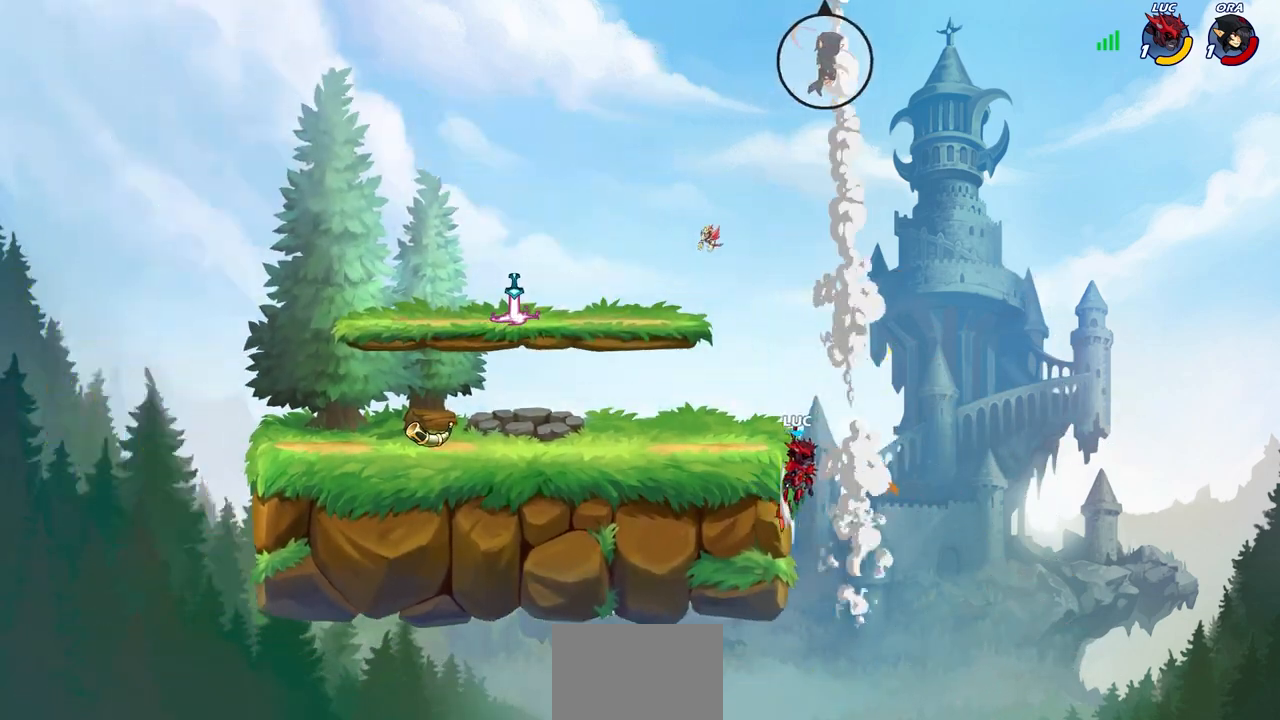
{"buttons": [], "left_stick": "left", "right_stick": "center", "events": [[33, "left_stick", "left"], [117, "CROSS", "up"], [200, "CROSS", "down"], [417, "CROSS", "up"]]}
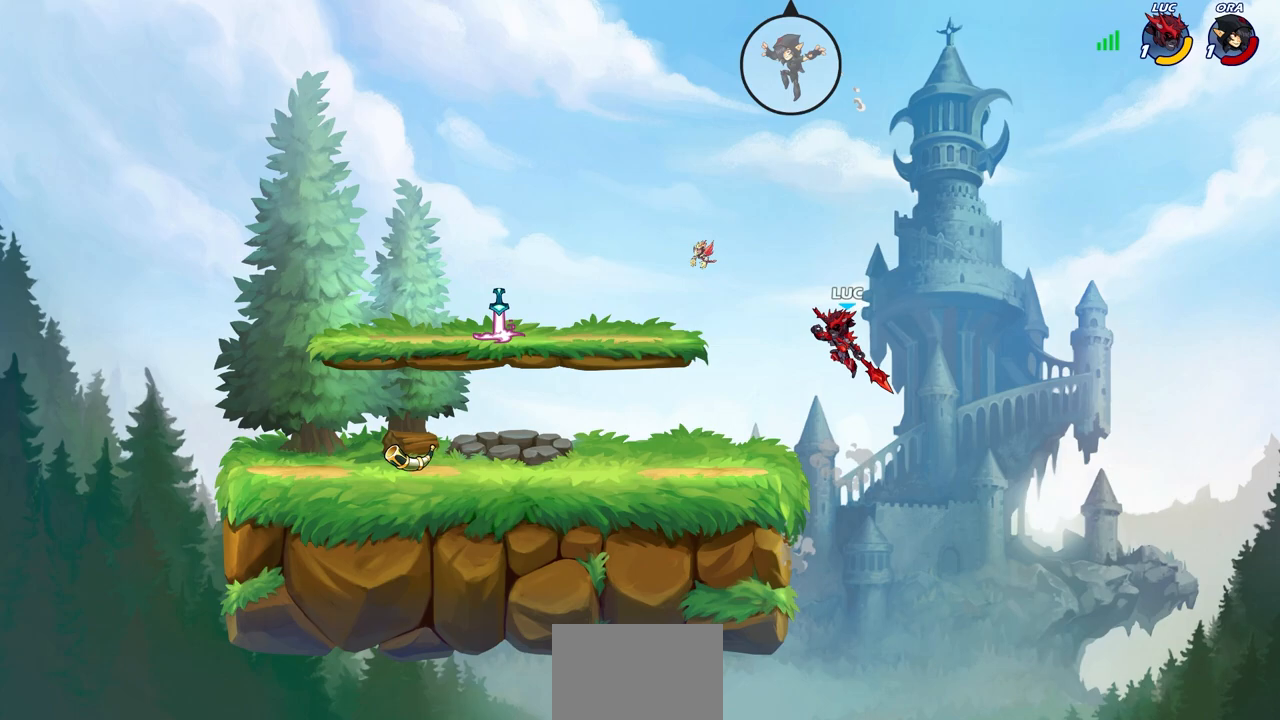
{"buttons": [], "left_stick": "center", "right_stick": "center", "events": [[50, "CROSS", "down"], [217, "CROSS", "up"], [367, "R2", "down"], [400, "CIRCLE", "down"], [400, "left_stick", "center"], [467, "CIRCLE", "up"], [483, "R2", "up"]]}
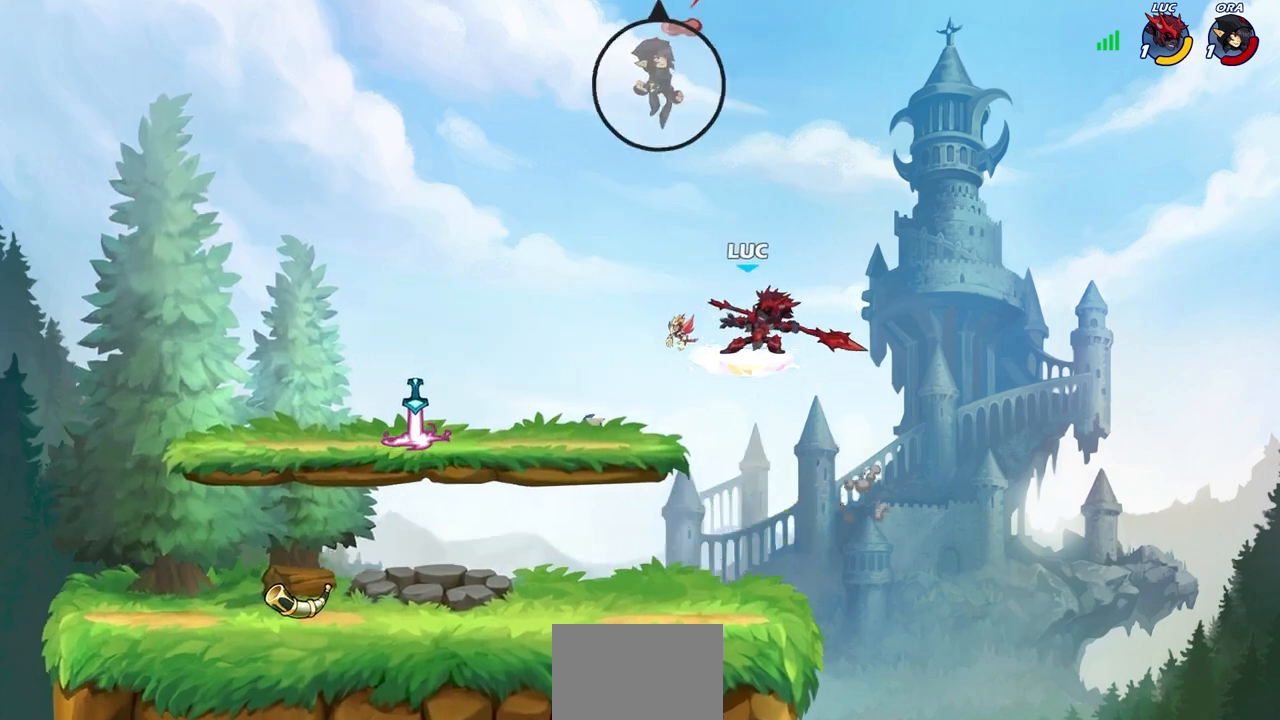
{"buttons": [], "left_stick": "center", "right_stick": "center", "events": [[133, "left_stick", "left"], [333, "left_stick", "center"]]}
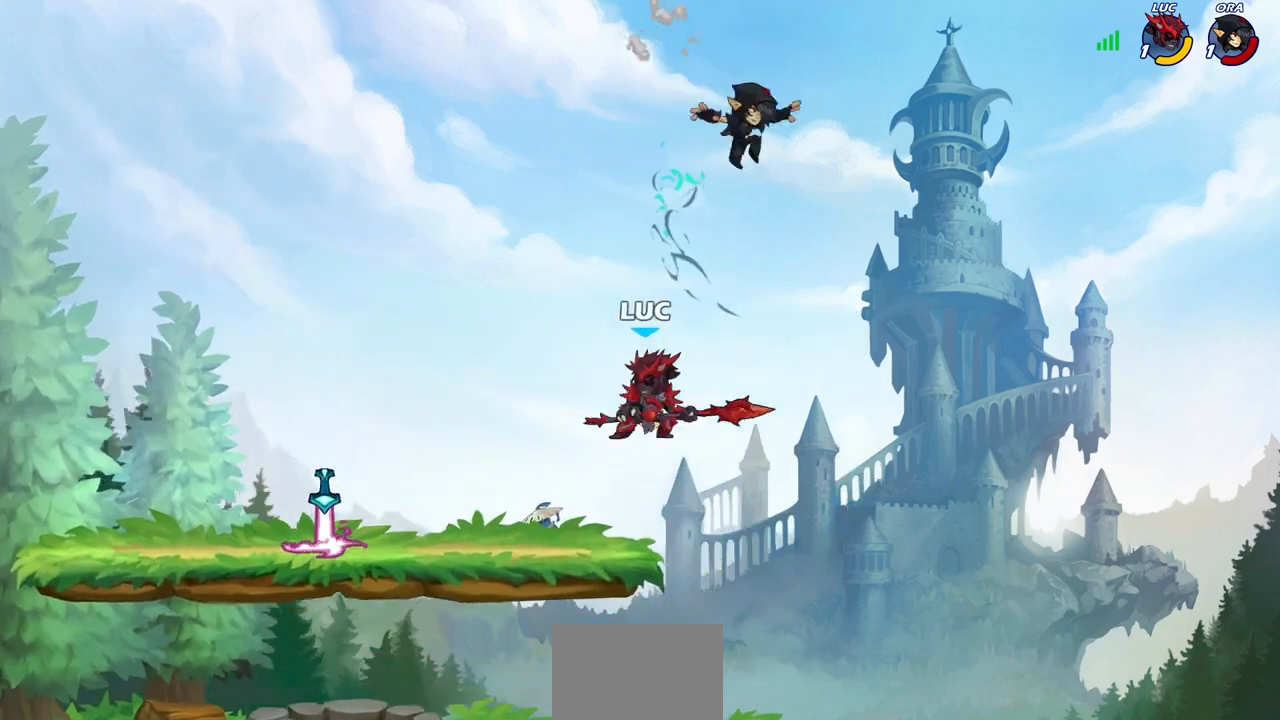
{"buttons": [], "left_stick": "down", "right_stick": "center", "events": [[50, "left_stick", "right"], [167, "left_stick", "down"]]}
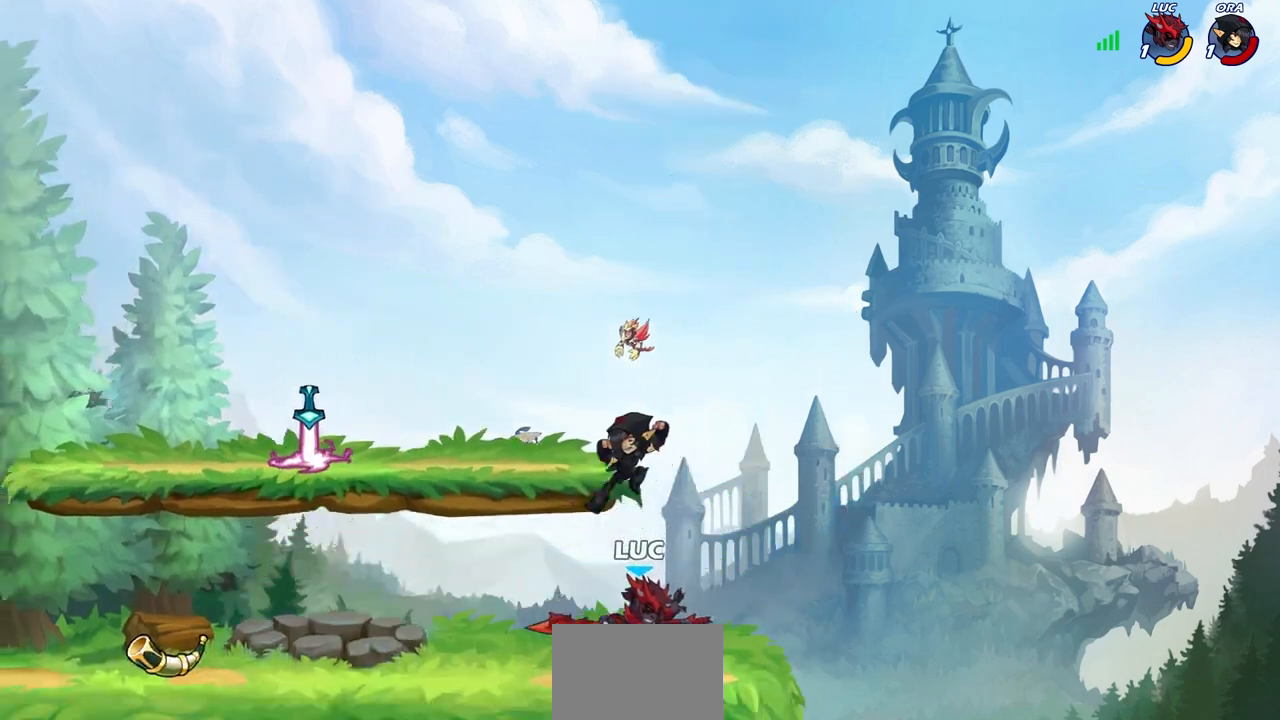
{"buttons": [], "left_stick": "center", "right_stick": "center", "events": [[83, "left_stick", "left"], [217, "left_stick", "center"], [250, "SQUARE", "down"], [300, "SQUARE", "up"], [417, "SQUARE", "down"], [500, "SQUARE", "up"]]}